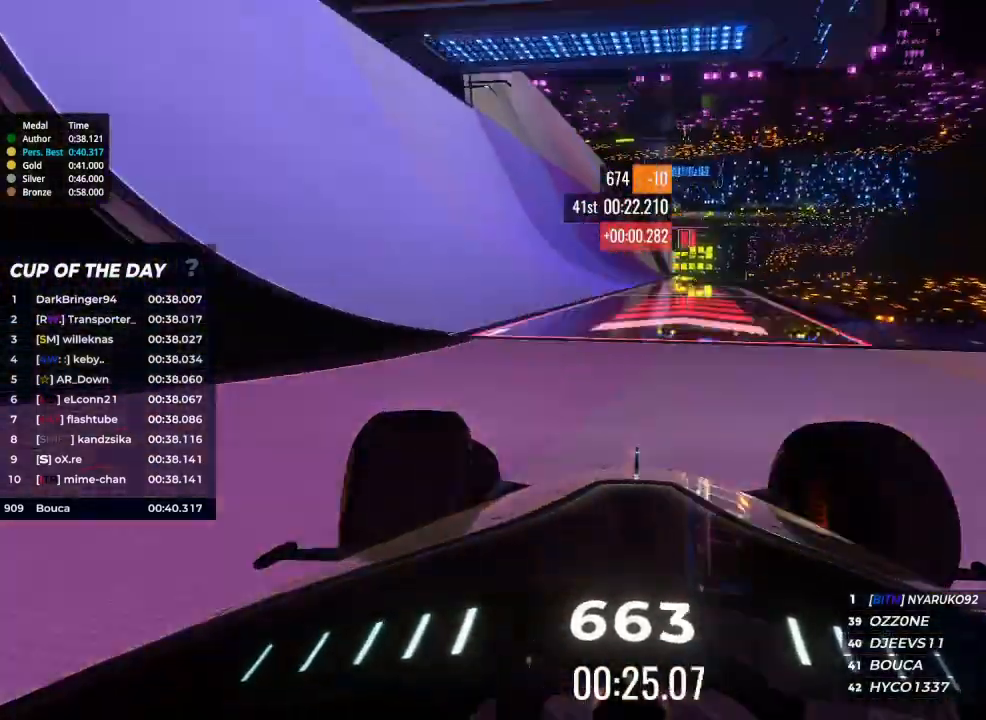
Gameplay with keyboard; each line is a JSON object with the keys held at the frame after it. "events" lists presses ("down") and releases ("up") of "brake", "down", "left", "right" and "up" between this image and that frame as [ms after this image, input, new state], when the widget could be followed in between. No other keys are recorded. Mouse input is not recorded. Key names are as the overlay labels them; some are game actions (e.g. jump) rather than physical keys.
{"keys": ["up"], "events": [[133, "right", "down"], [233, "left", "up"], [233, "right", "up"]]}
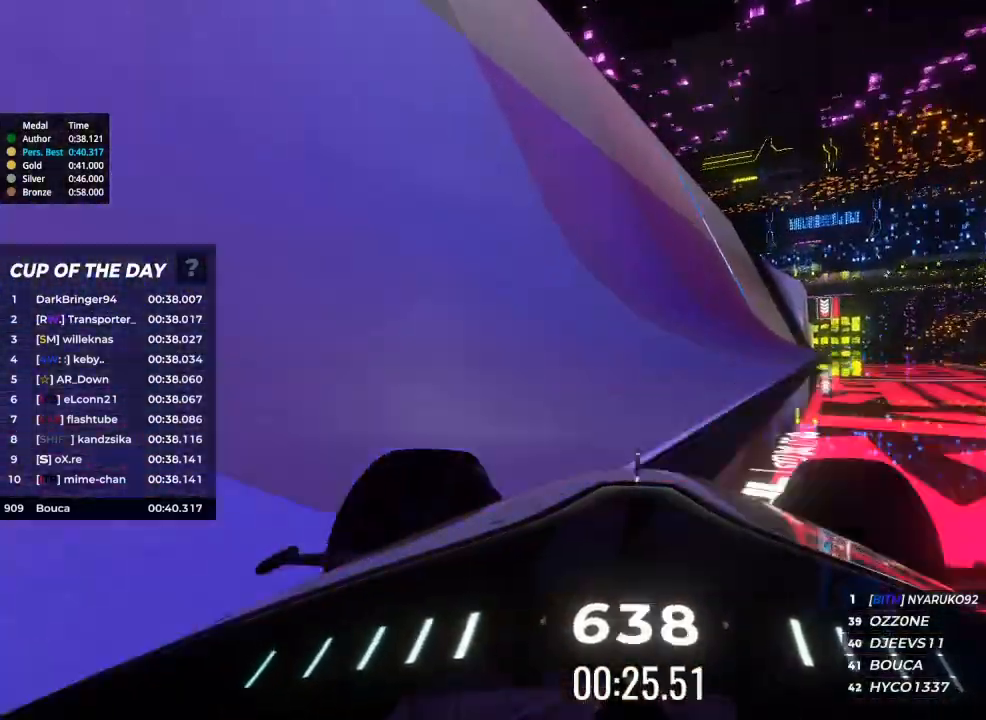
{"keys": ["right", "up"], "events": [[100, "right", "down"], [400, "right", "up"], [500, "right", "down"]]}
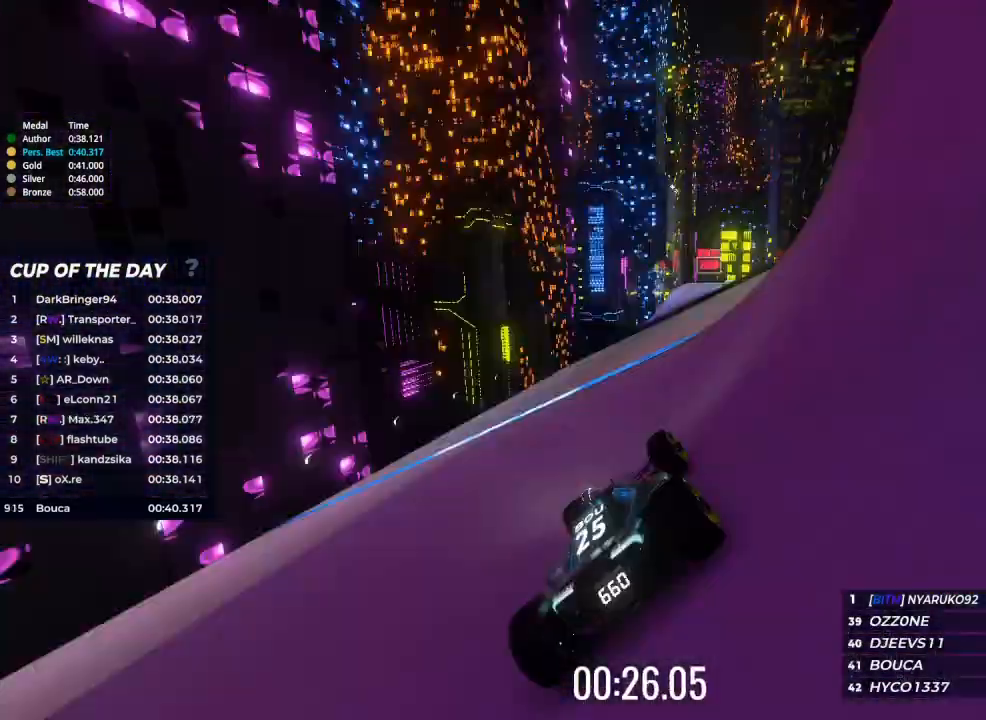
{"keys": ["up"], "events": [[133, "right", "up"]]}
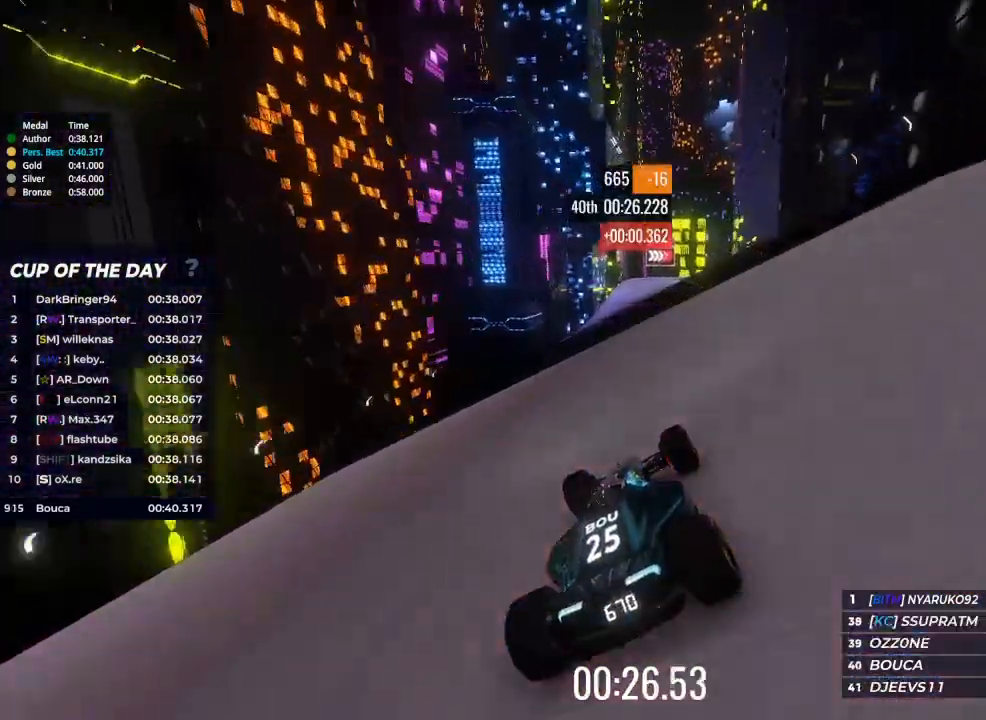
{"keys": ["up"], "events": [[367, "right", "down"], [400, "right", "up"]]}
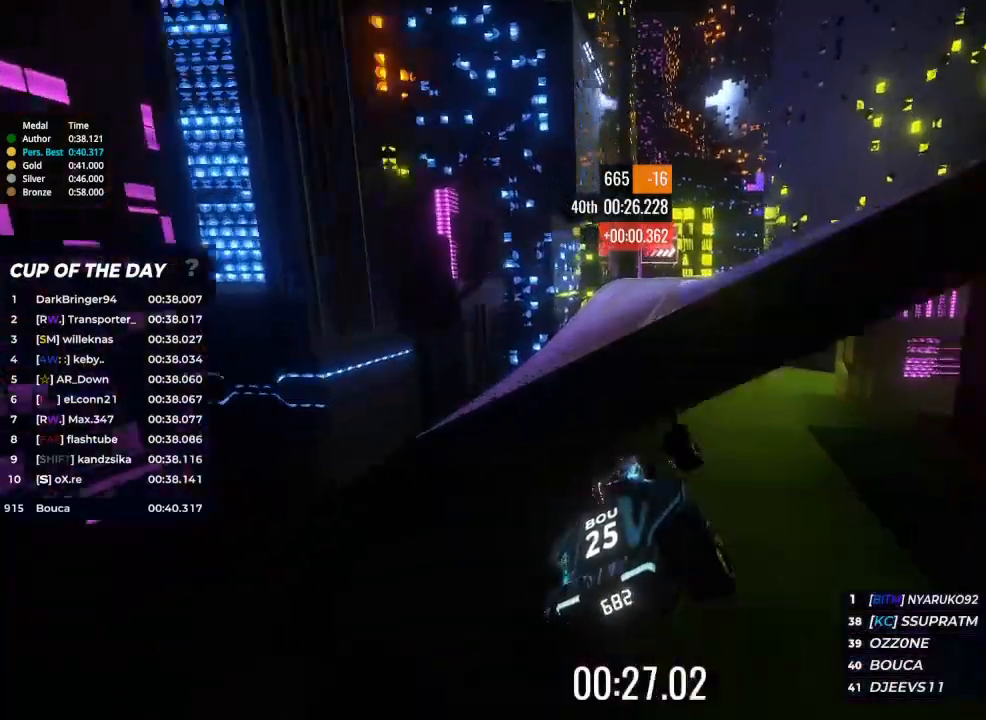
{"keys": ["right", "up"], "events": [[67, "right", "down"], [100, "right", "up"], [367, "right", "down"], [400, "right", "up"], [500, "right", "down"]]}
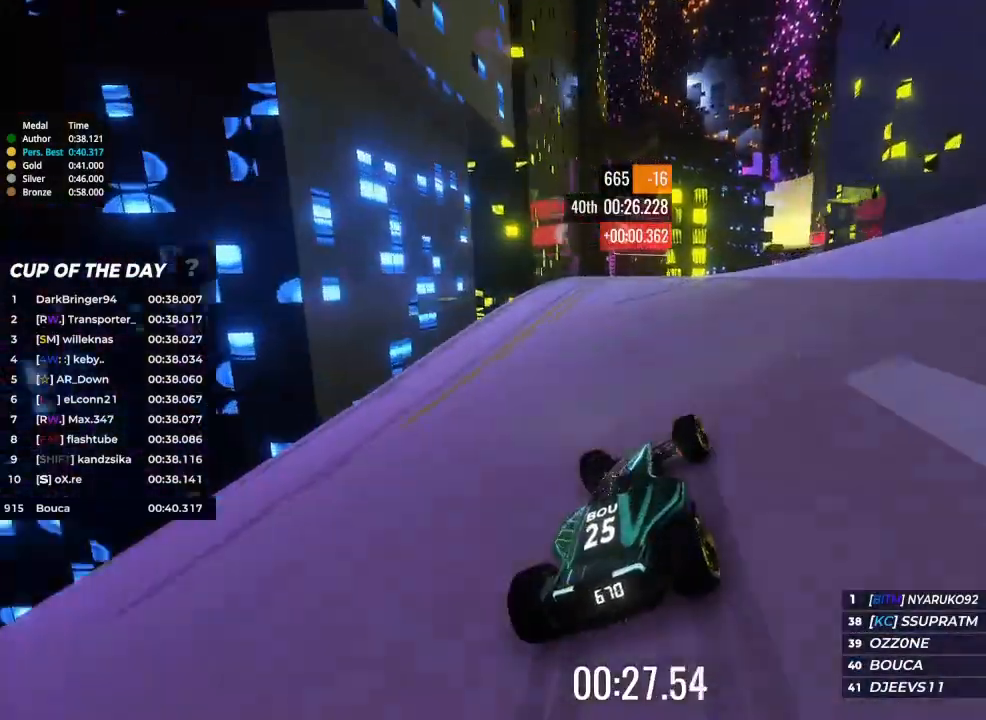
{"keys": ["up"], "events": [[133, "right", "up"], [200, "right", "down"], [333, "right", "up"], [400, "right", "down"], [433, "right", "up"]]}
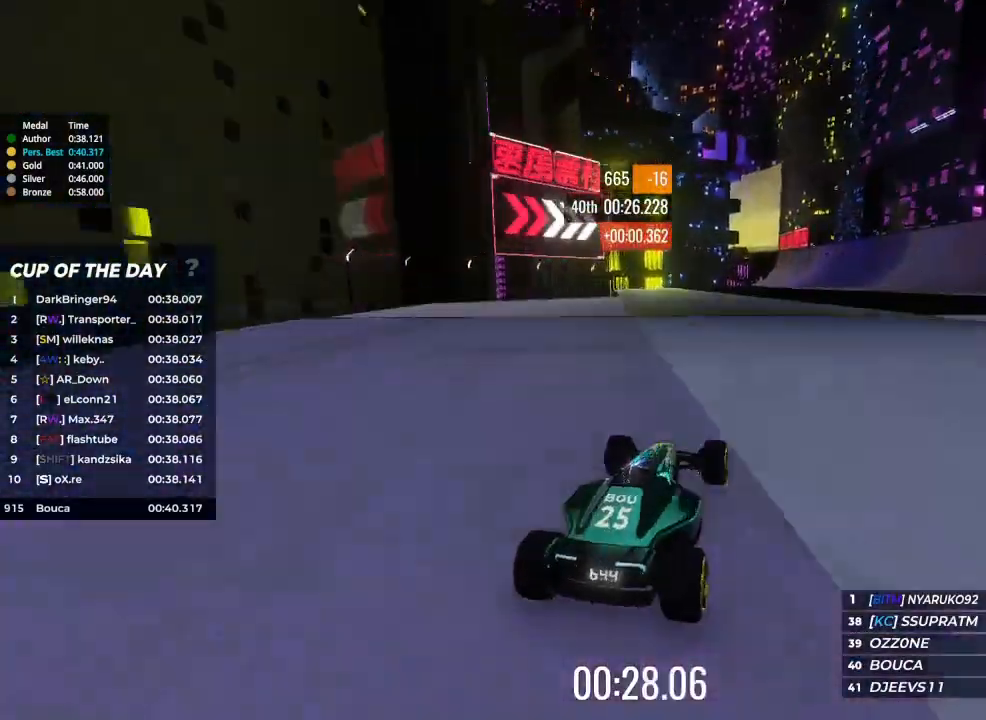
{"keys": ["right", "up"], "events": [[267, "right", "down"], [333, "right", "up"], [500, "right", "down"]]}
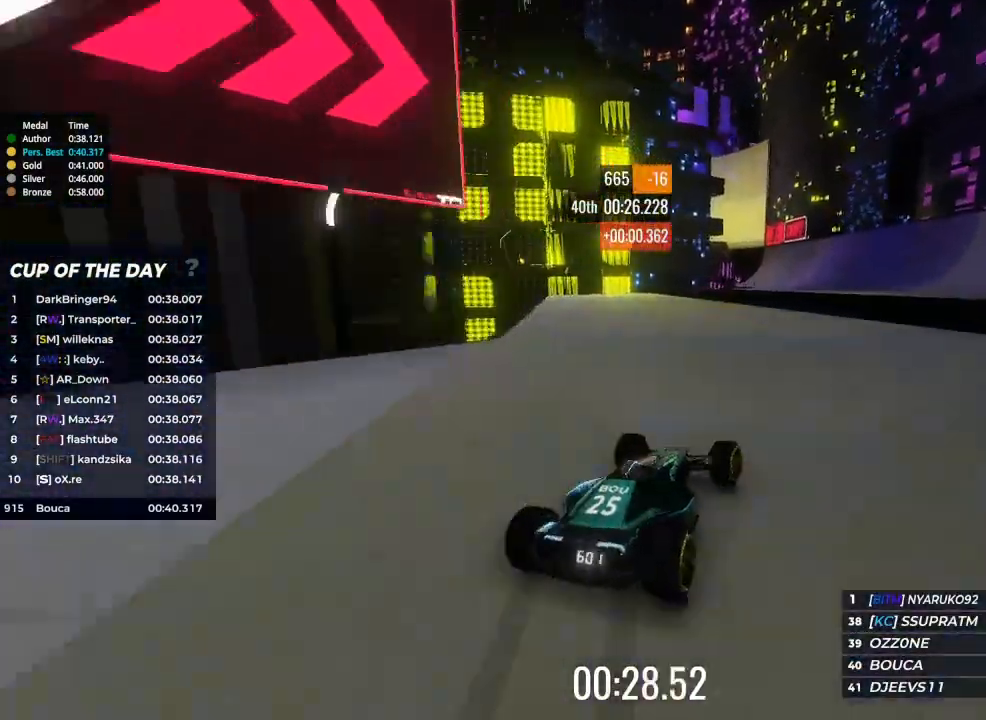
{"keys": ["up"], "events": [[100, "right", "up"], [200, "right", "down"], [233, "right", "up"]]}
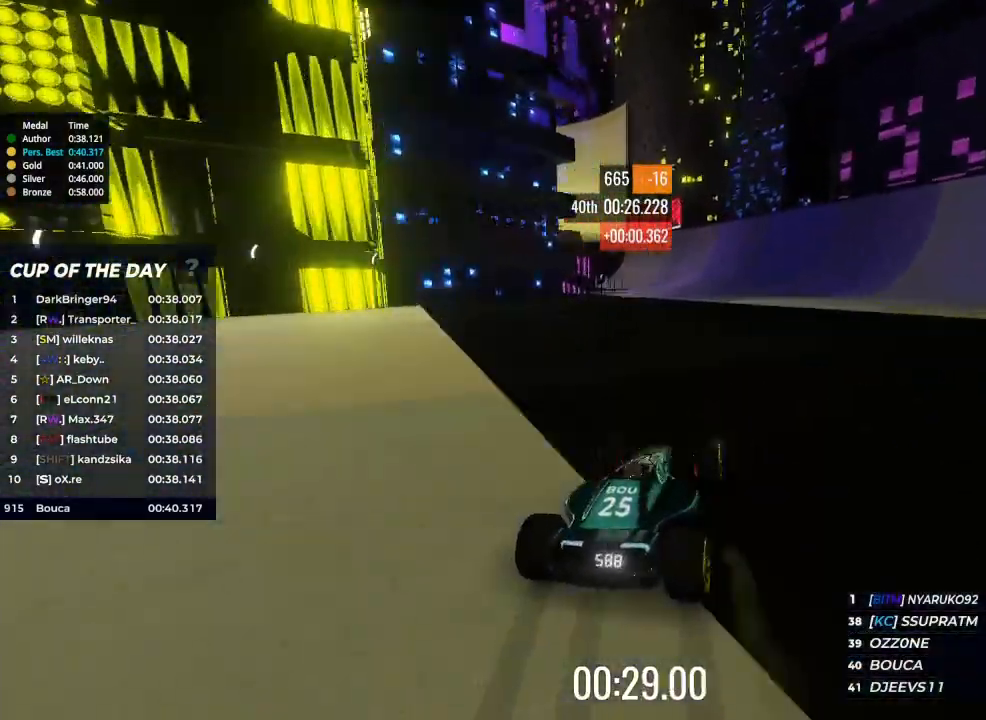
{"keys": ["up"], "events": [[33, "left", "down"], [67, "left", "up"], [333, "left", "down"], [433, "left", "up"]]}
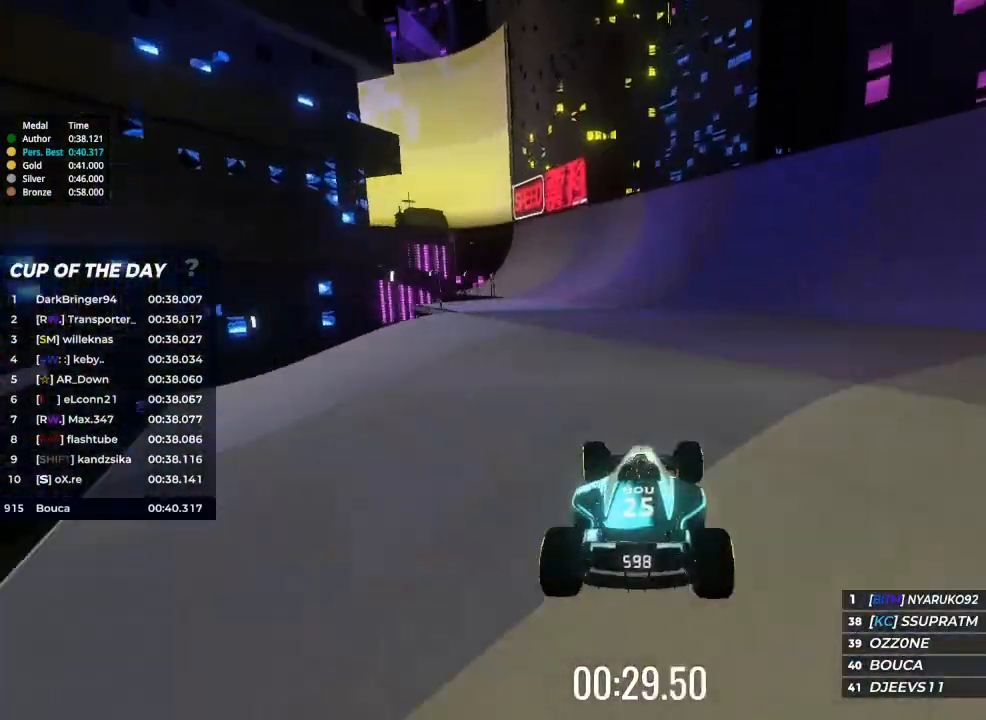
{"keys": ["up"], "events": [[67, "left", "down"], [233, "left", "up"], [300, "left", "down"], [467, "left", "up"]]}
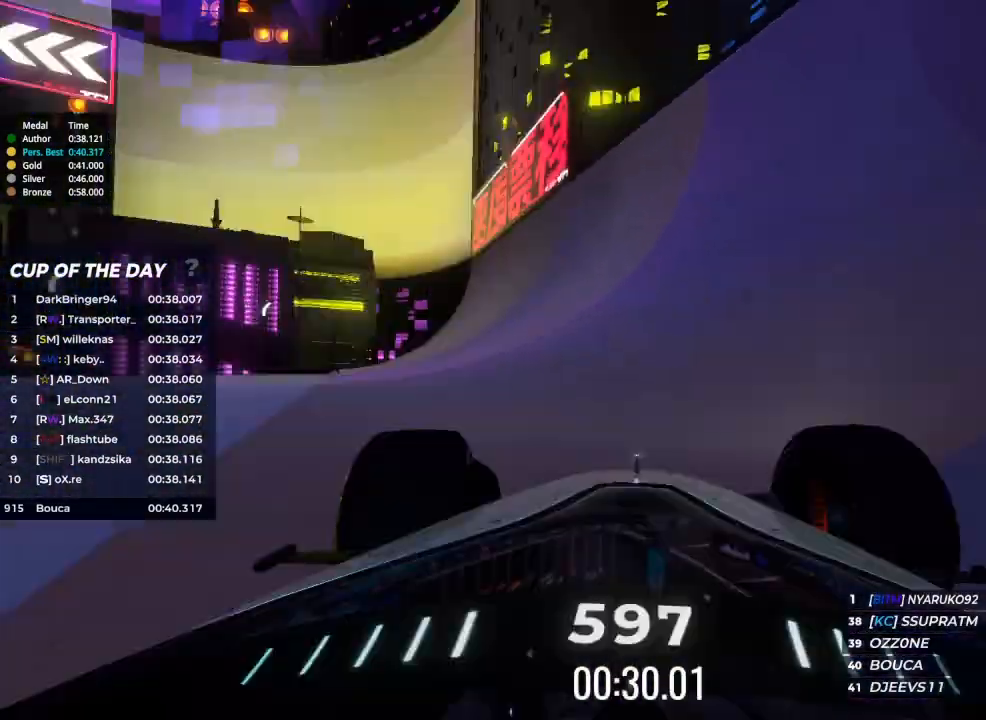
{"keys": ["up"], "events": []}
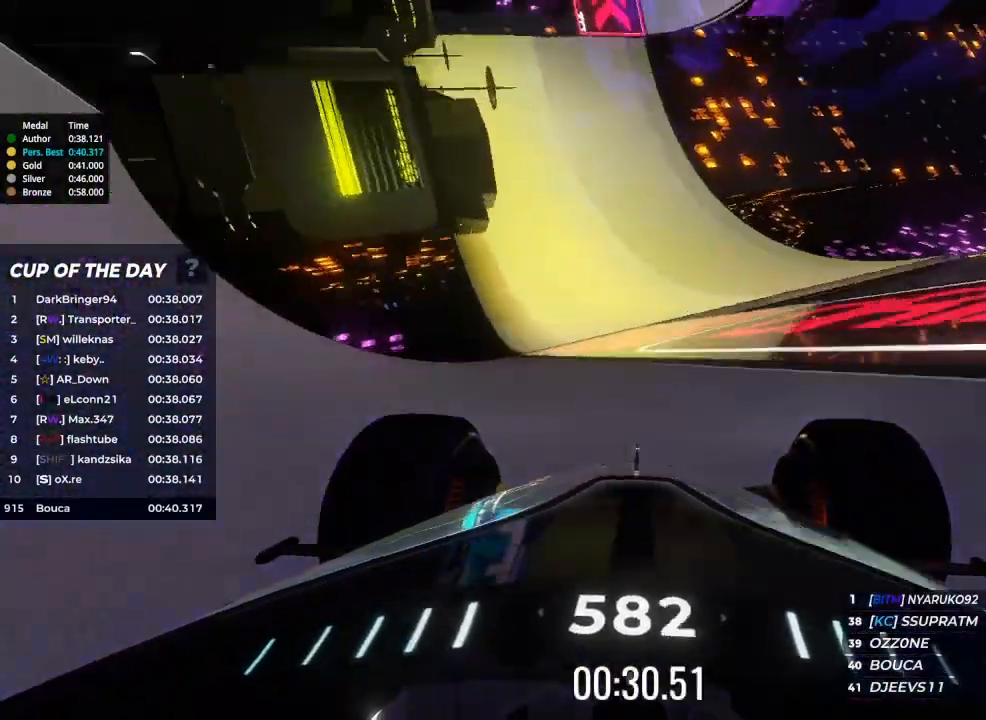
{"keys": ["up"], "events": [[67, "right", "down"], [167, "right", "up"]]}
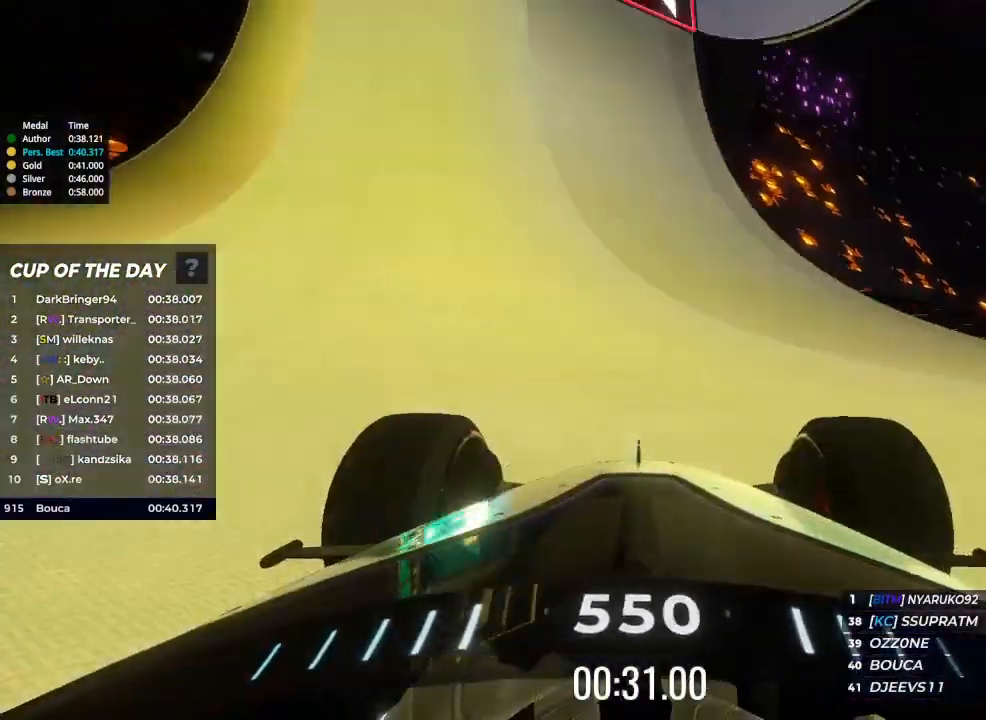
{"keys": ["up"], "events": [[333, "left", "down"], [367, "left", "up"]]}
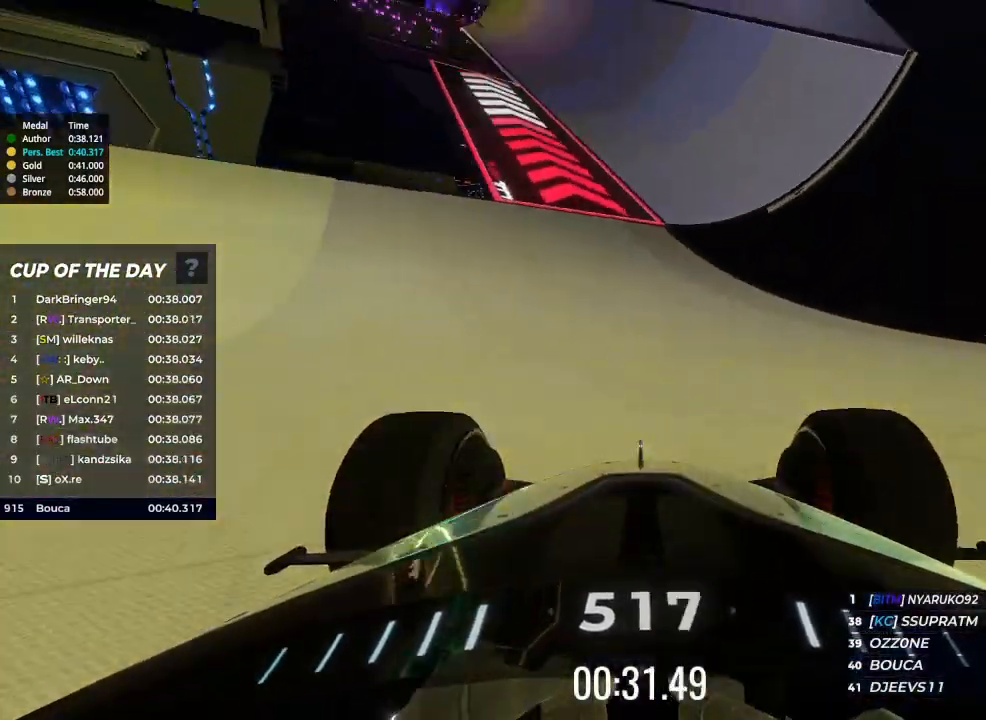
{"keys": ["up"], "events": [[333, "left", "down"], [433, "left", "up"]]}
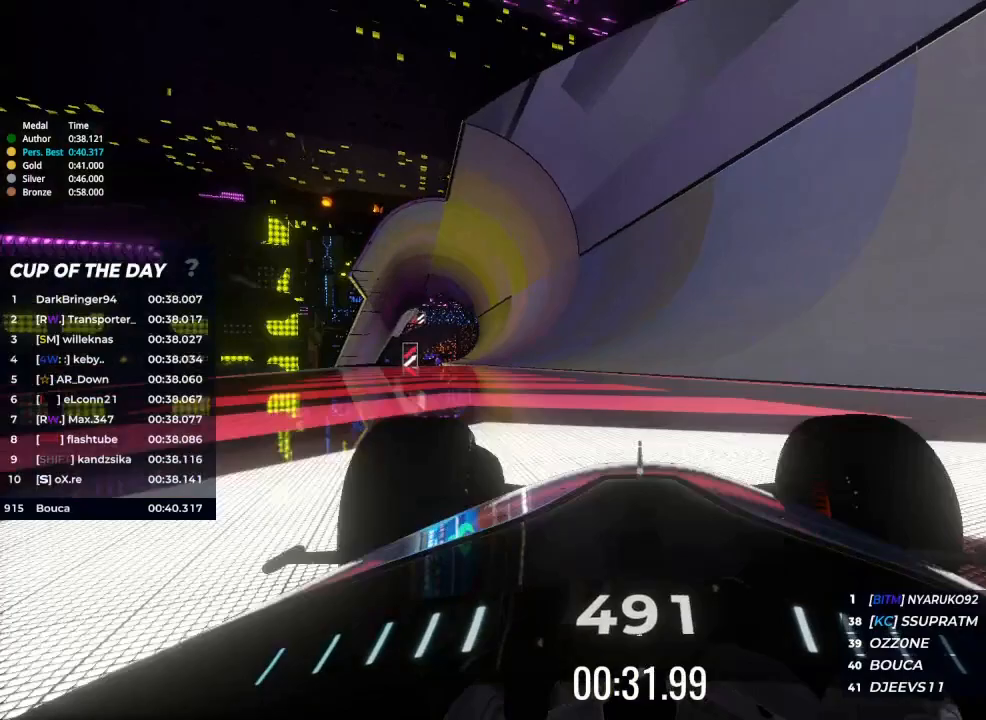
{"keys": ["up"], "events": []}
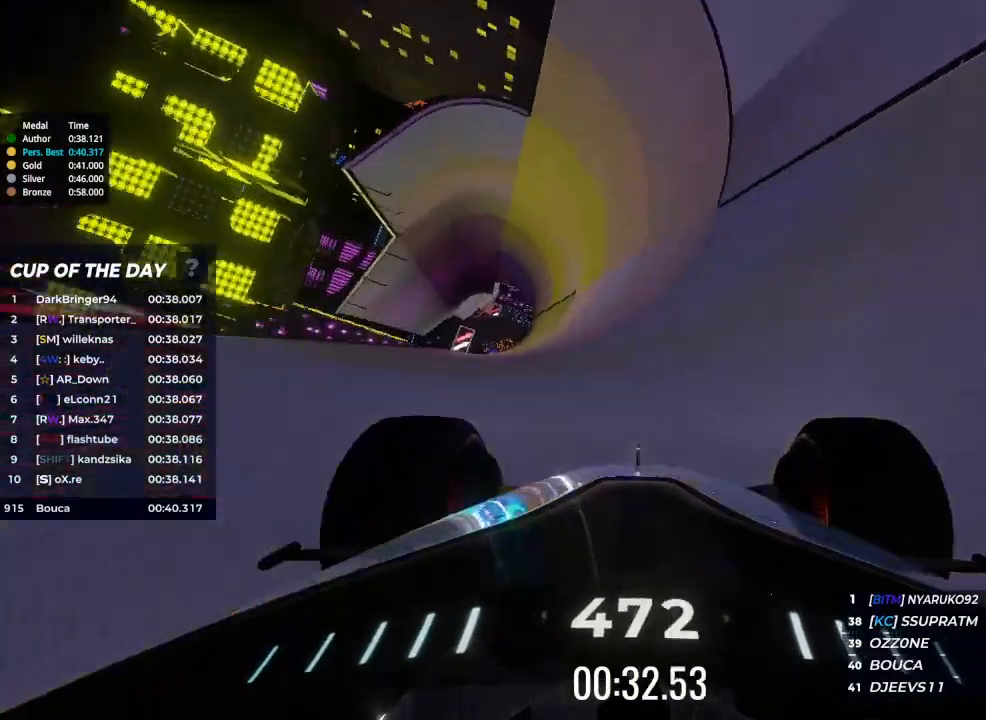
{"keys": ["up"], "events": [[133, "right", "down"], [233, "right", "up"]]}
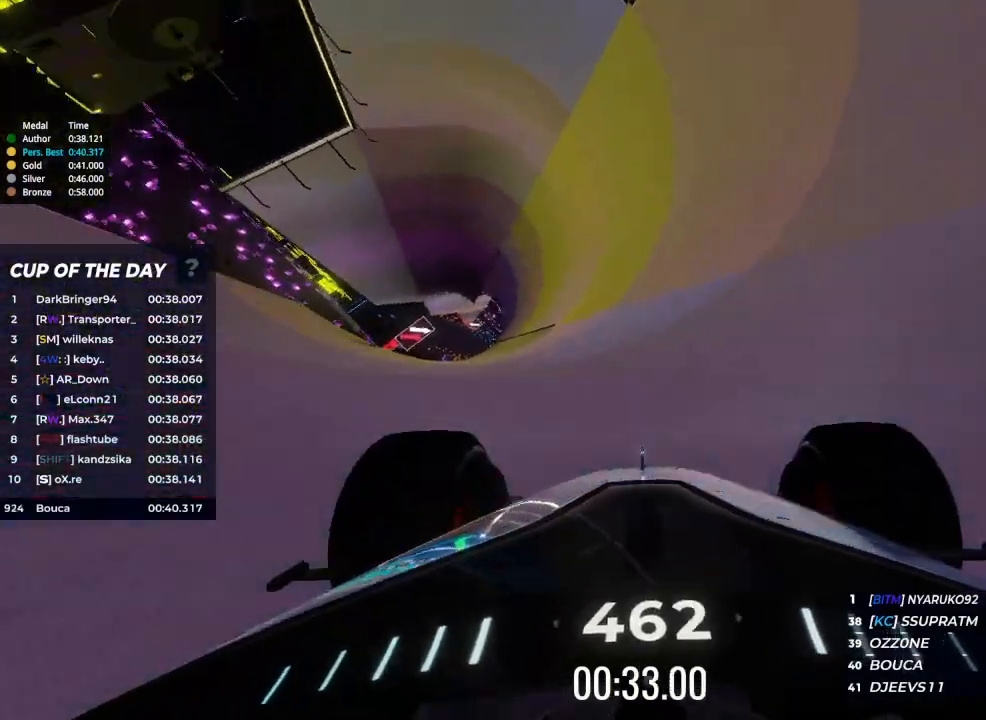
{"keys": ["right", "up"], "events": [[433, "right", "down"]]}
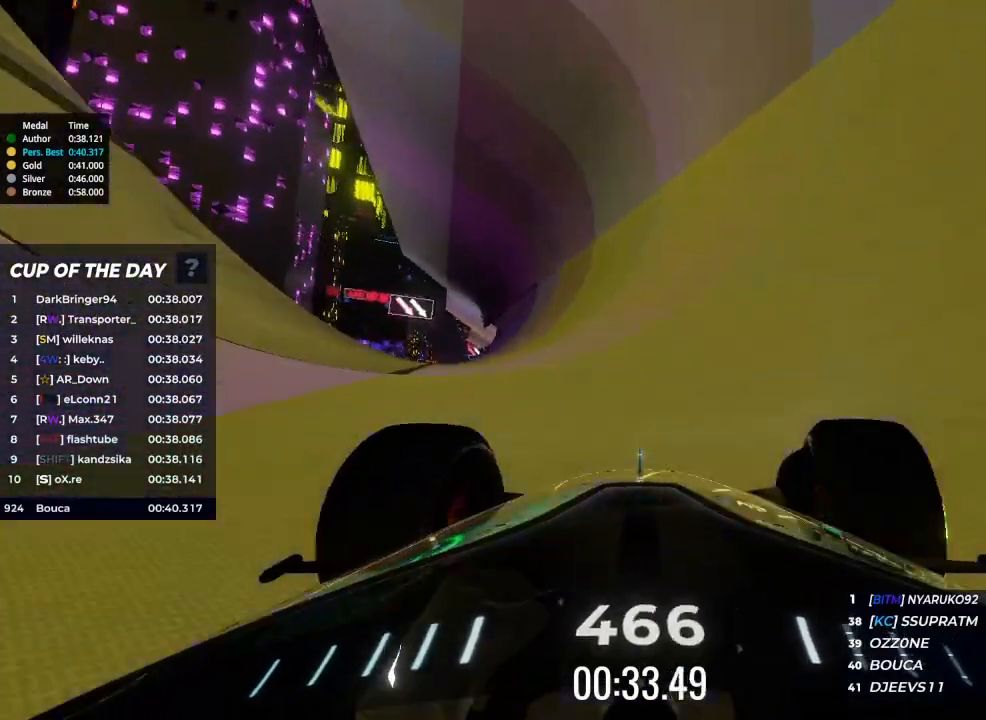
{"keys": ["up"], "events": [[33, "right", "up"]]}
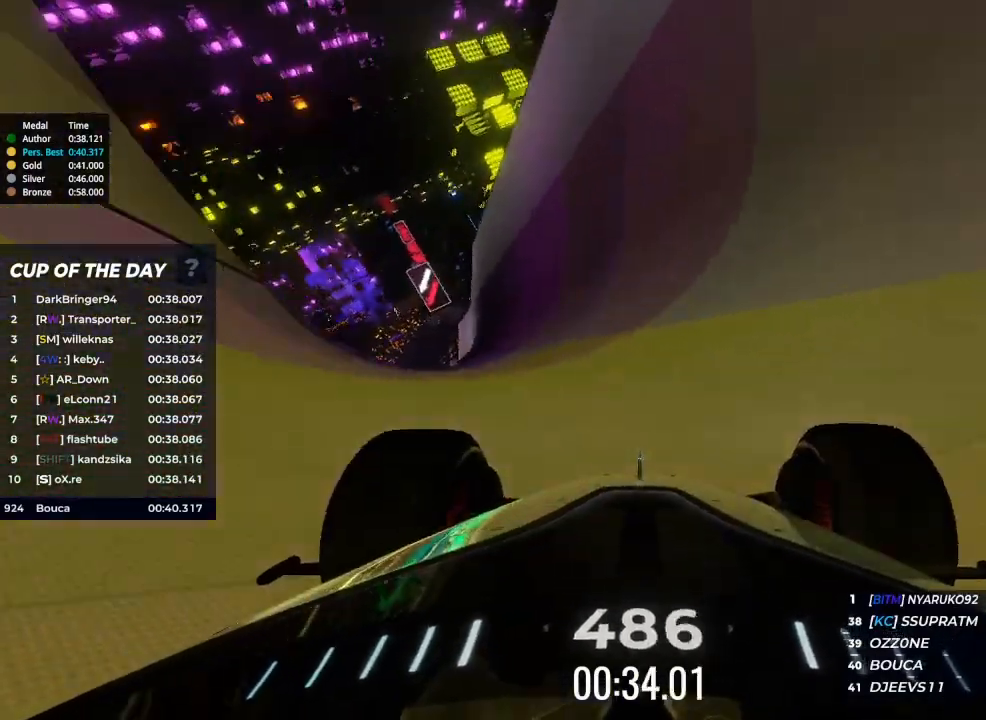
{"keys": ["up"], "events": [[133, "left", "down"], [300, "left", "up"]]}
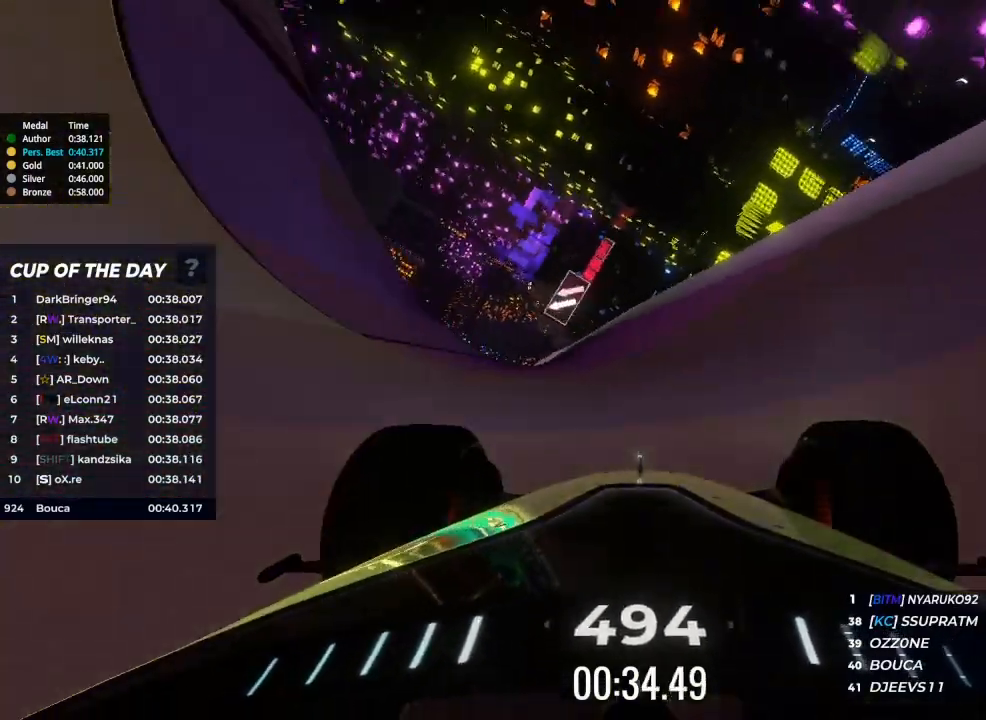
{"keys": ["left", "up"], "events": [[433, "left", "down"]]}
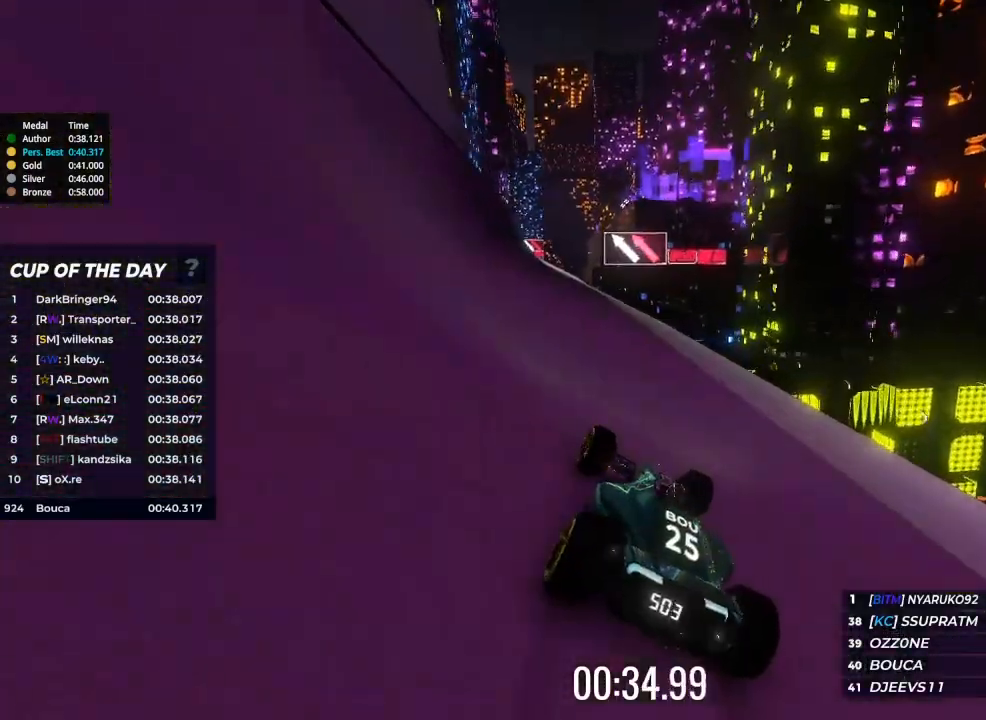
{"keys": ["up"], "events": [[100, "left", "up"]]}
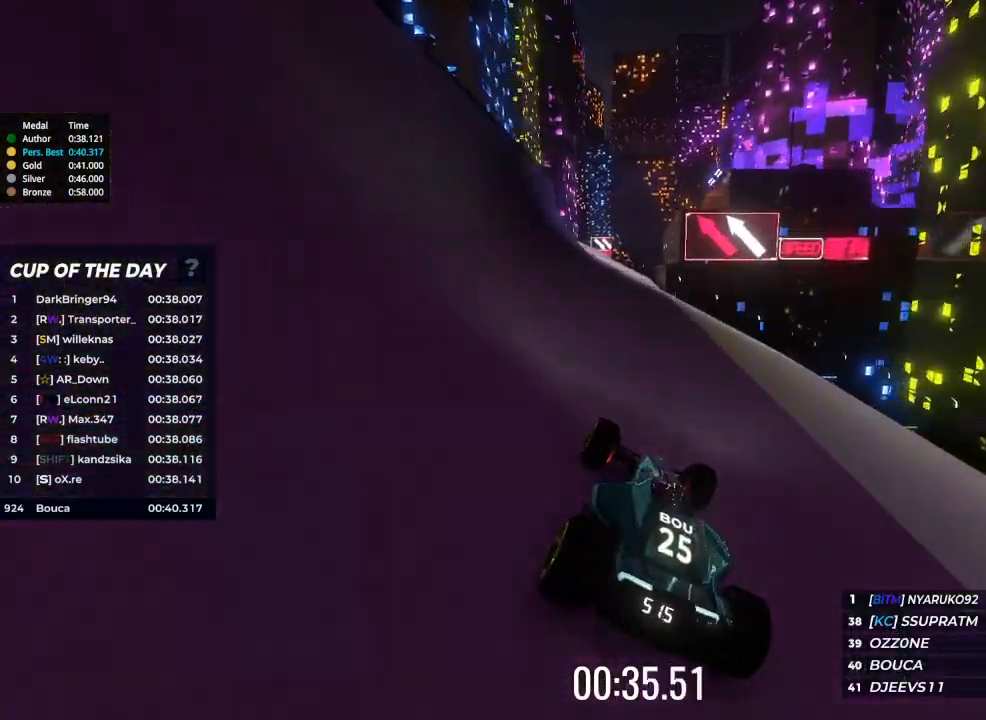
{"keys": ["up"], "events": [[67, "left", "down"], [167, "left", "up"], [367, "left", "down"], [467, "left", "up"]]}
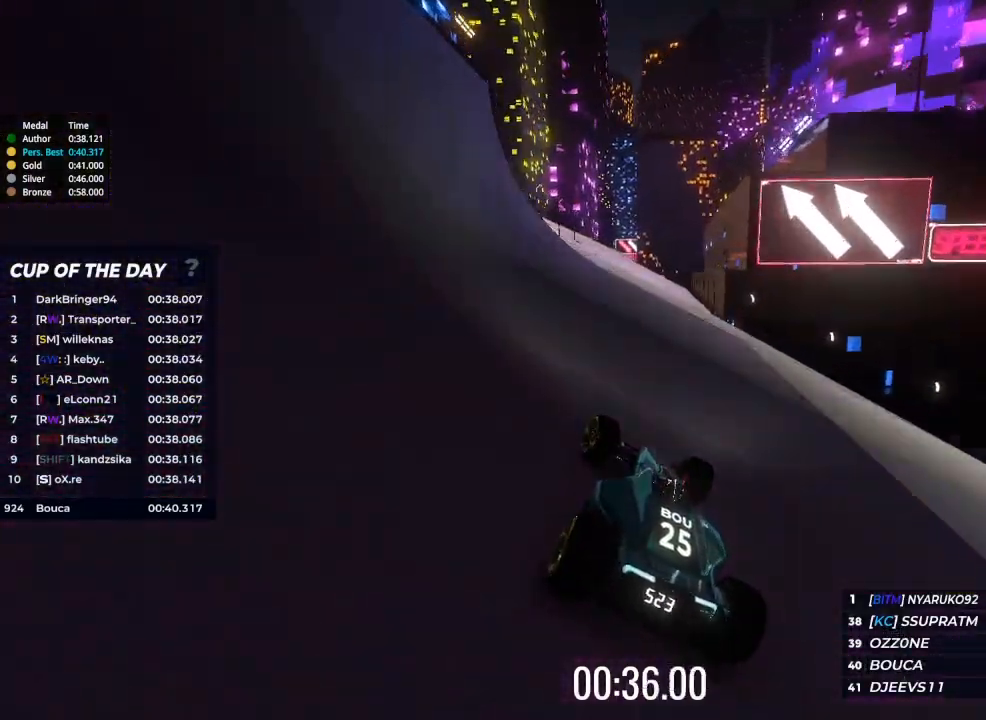
{"keys": ["up"], "events": [[200, "left", "down"], [233, "left", "up"], [367, "left", "down"], [467, "left", "up"]]}
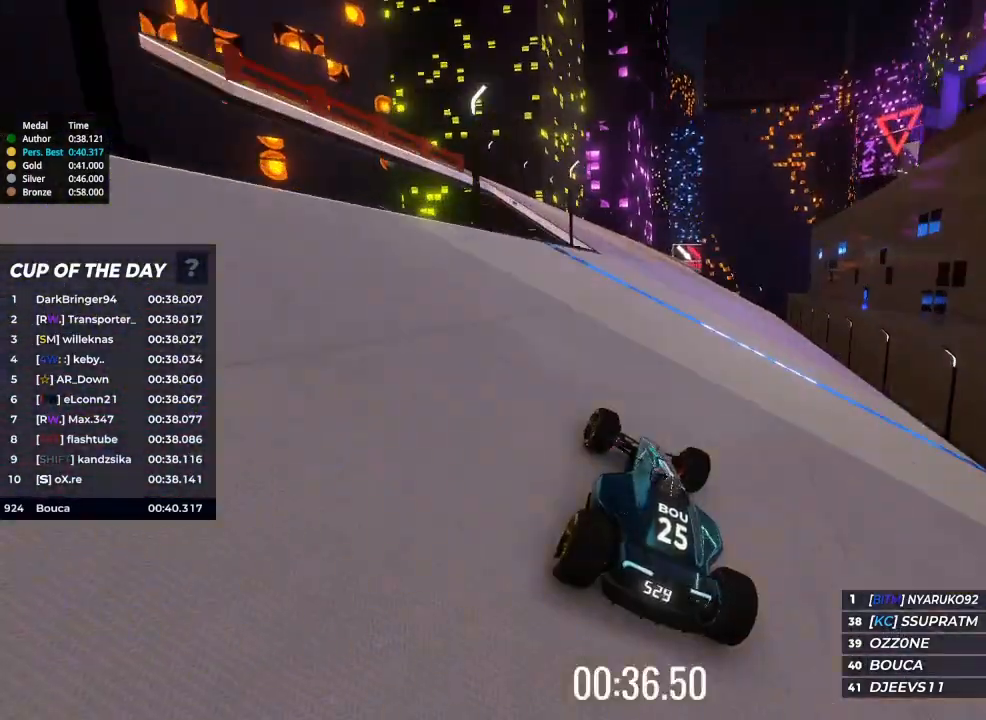
{"keys": ["up"], "events": [[267, "right", "down"], [367, "right", "up"]]}
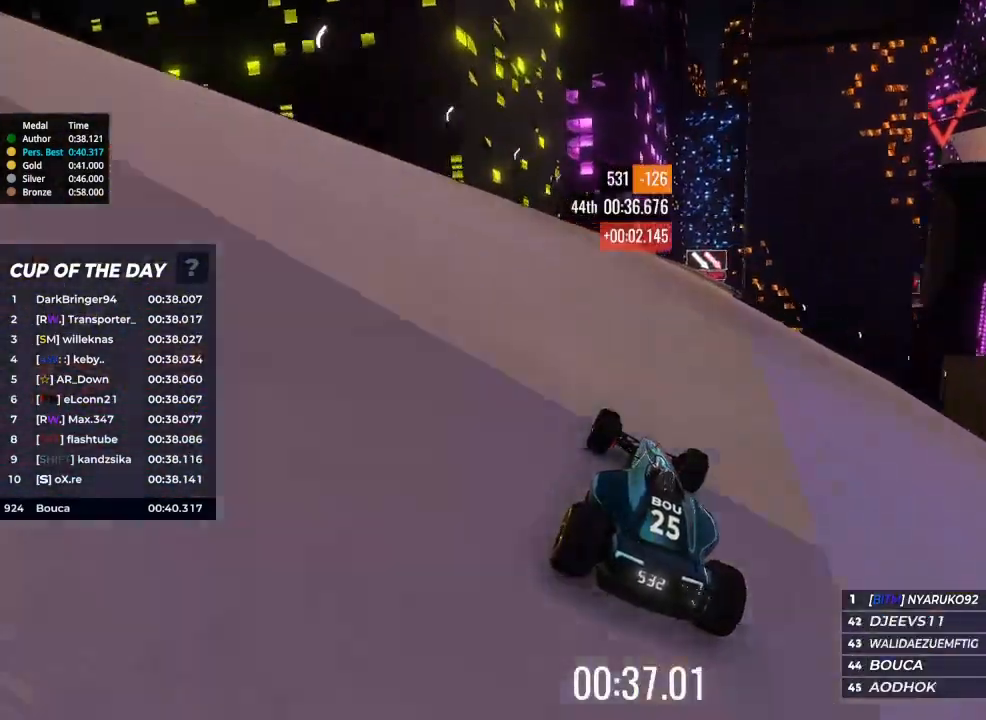
{"keys": ["up"], "events": [[67, "right", "down"], [133, "right", "up"], [300, "right", "down"], [467, "right", "up"]]}
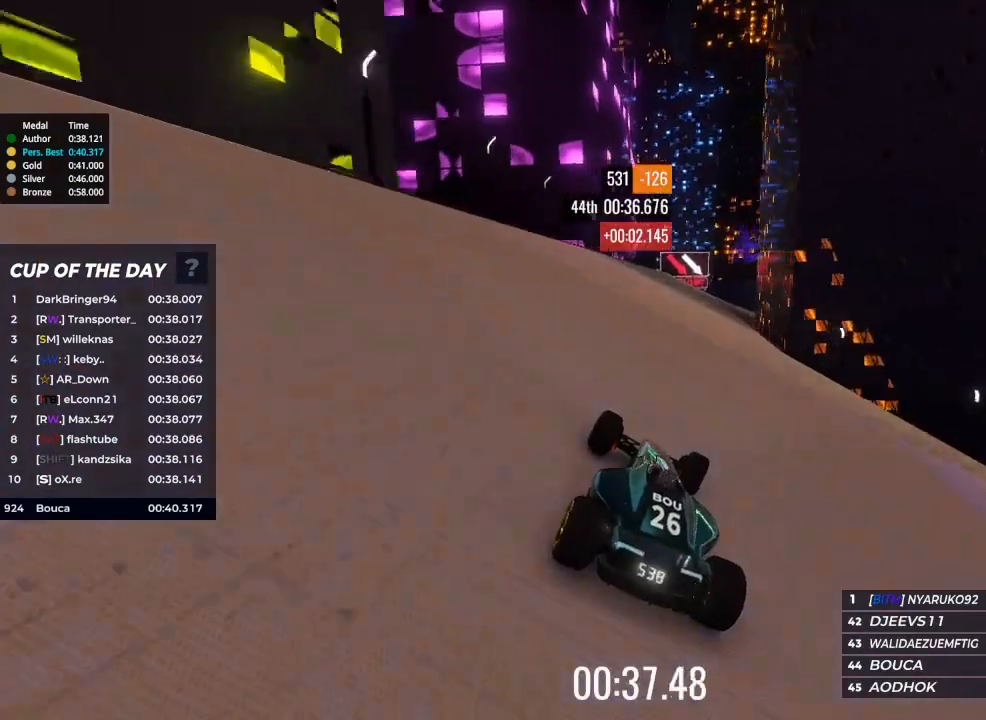
{"keys": ["right", "up"], "events": [[33, "right", "down"], [100, "right", "up"], [167, "right", "down"], [300, "right", "up"], [367, "right", "down"], [433, "right", "up"], [500, "right", "down"]]}
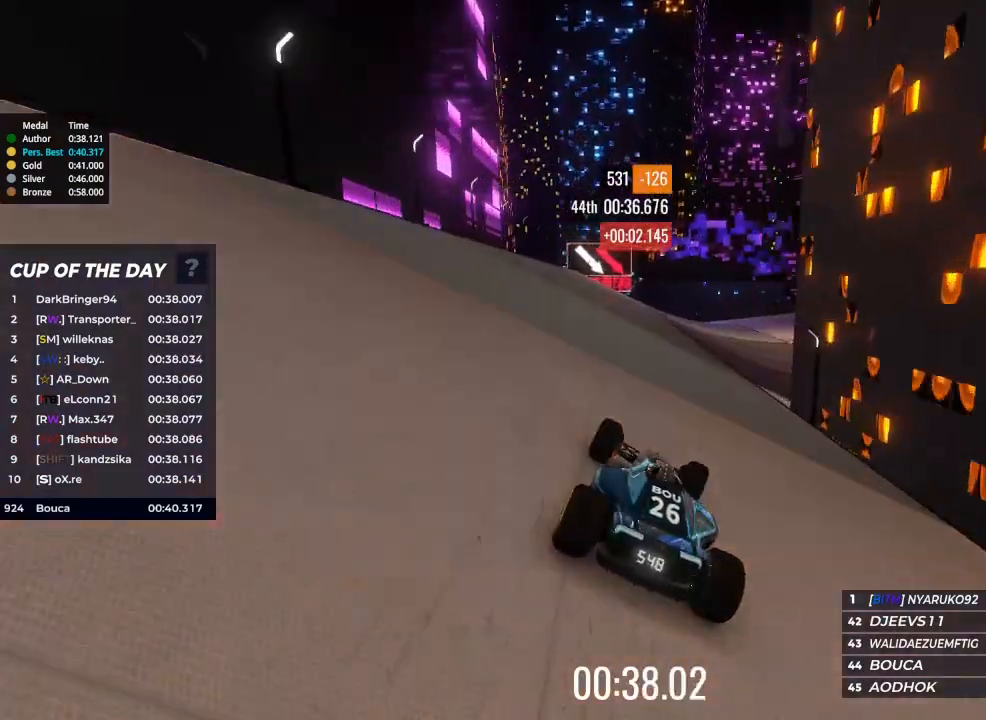
{"keys": ["right", "up"], "events": [[67, "right", "up"], [167, "right", "down"], [267, "right", "up"], [333, "right", "down"], [400, "right", "up"], [500, "right", "down"]]}
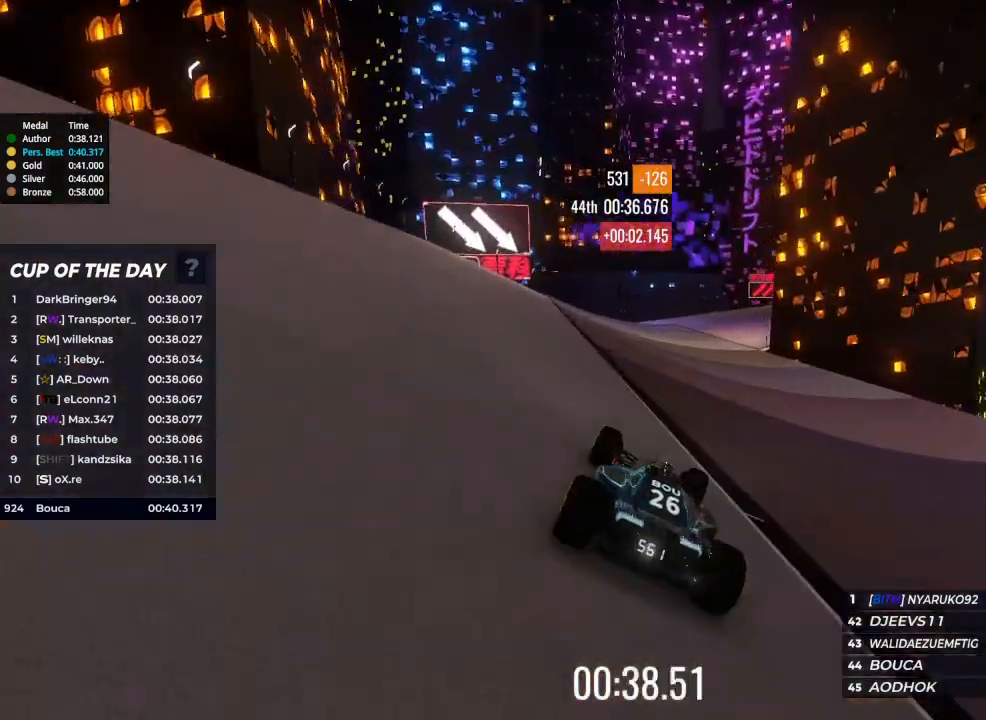
{"keys": ["right", "up"], "events": [[100, "right", "up"], [167, "right", "down"], [233, "right", "up"], [367, "right", "down"], [400, "right", "up"], [500, "right", "down"]]}
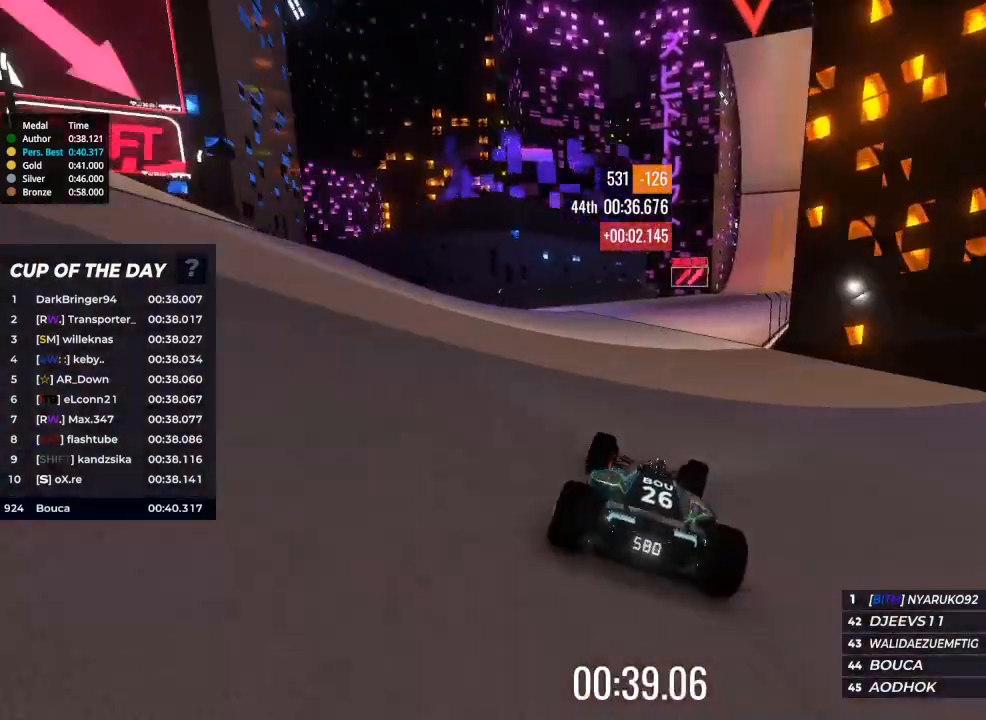
{"keys": ["up"], "events": [[67, "right", "up"], [167, "right", "down"], [200, "right", "up"], [300, "right", "down"], [433, "right", "up"]]}
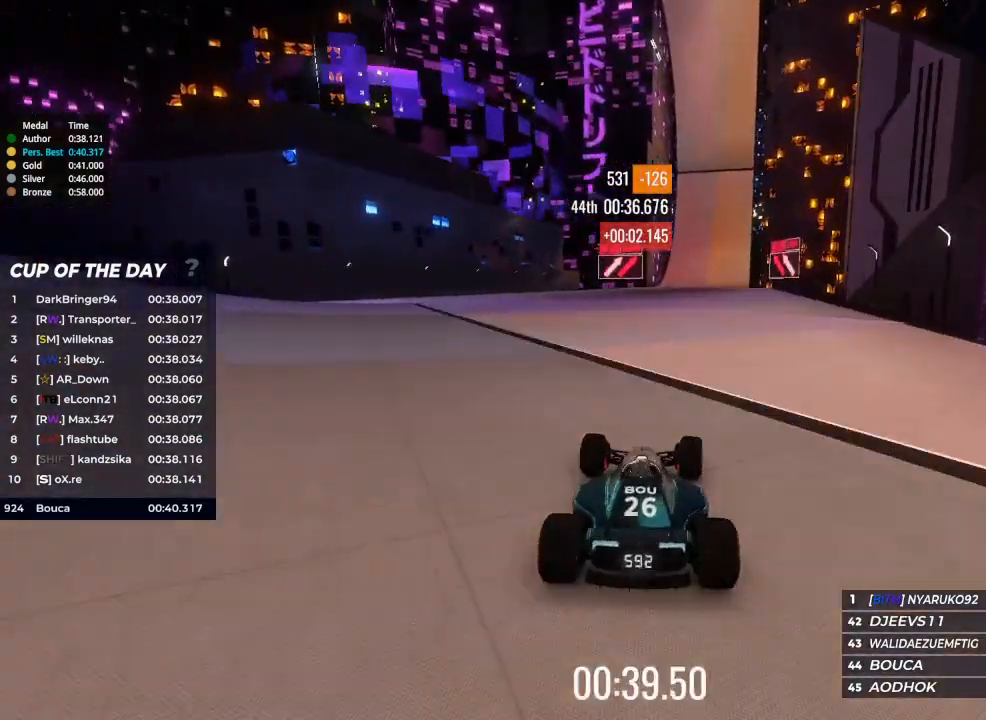
{"keys": ["up"], "events": [[33, "right", "down"], [67, "right", "up"], [167, "right", "down"], [233, "right", "up"], [333, "right", "down"], [400, "right", "up"]]}
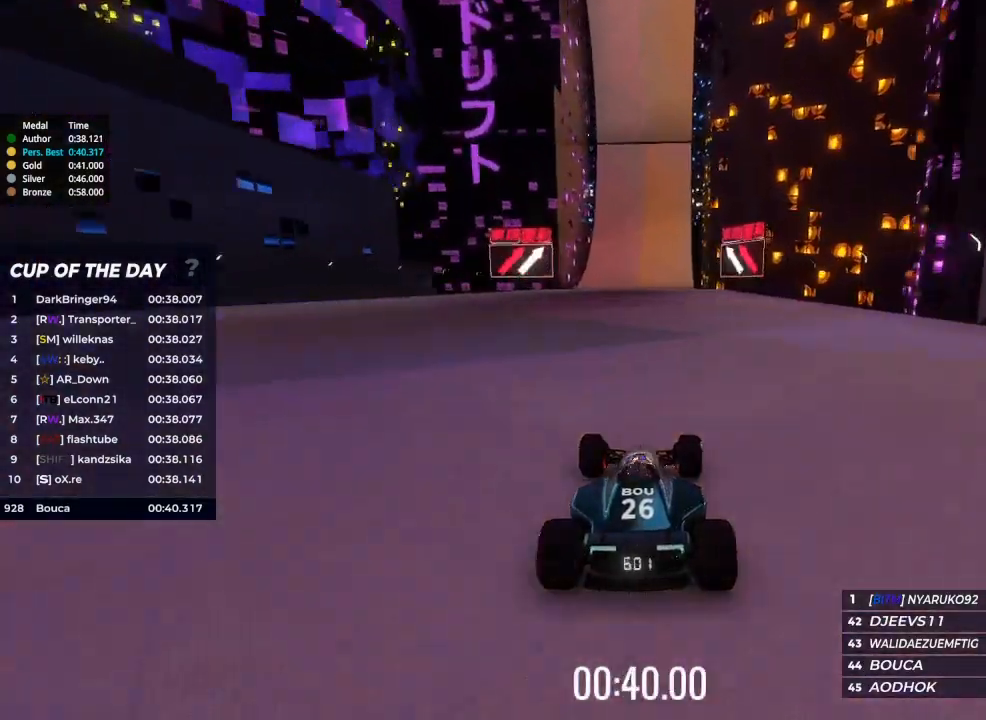
{"keys": ["up"], "events": []}